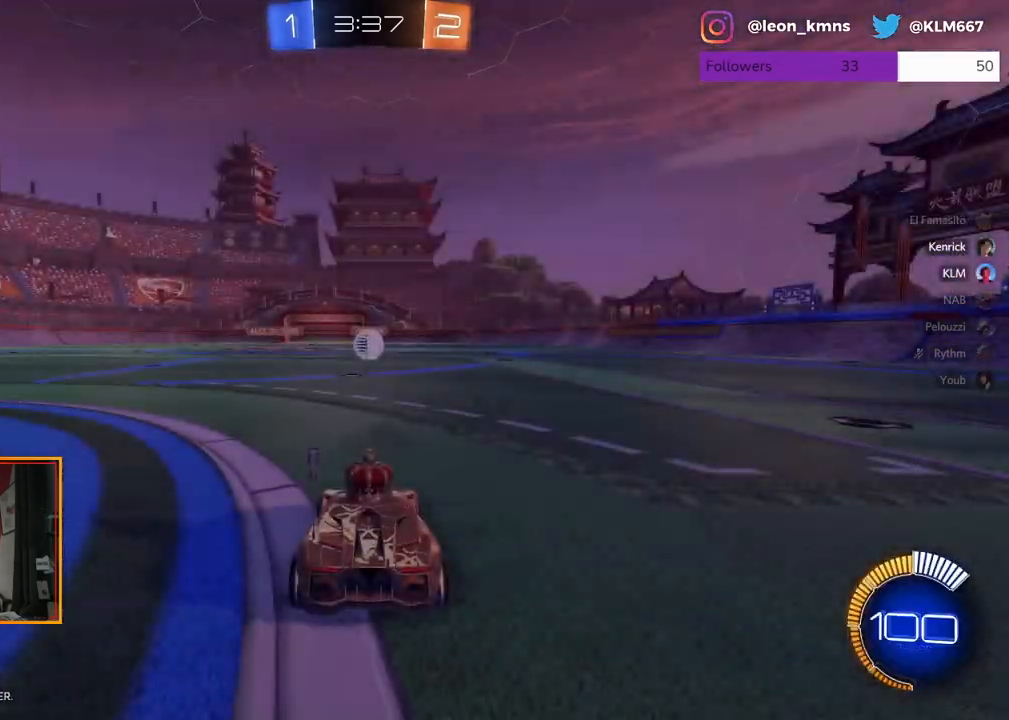
Gameplay with a controller (Xbox layout); each line is a JSON object with the inputs held at the frame after it. "events" lists button and stick changes between this image and that frame as [ms after this image, input, new state], when the widget could be followed in between.
{"buttons": ["B"], "left_stick": "center", "right_stick": "center", "events": [[50, "A", "down"], [250, "A", "up"], [383, "B", "down"]]}
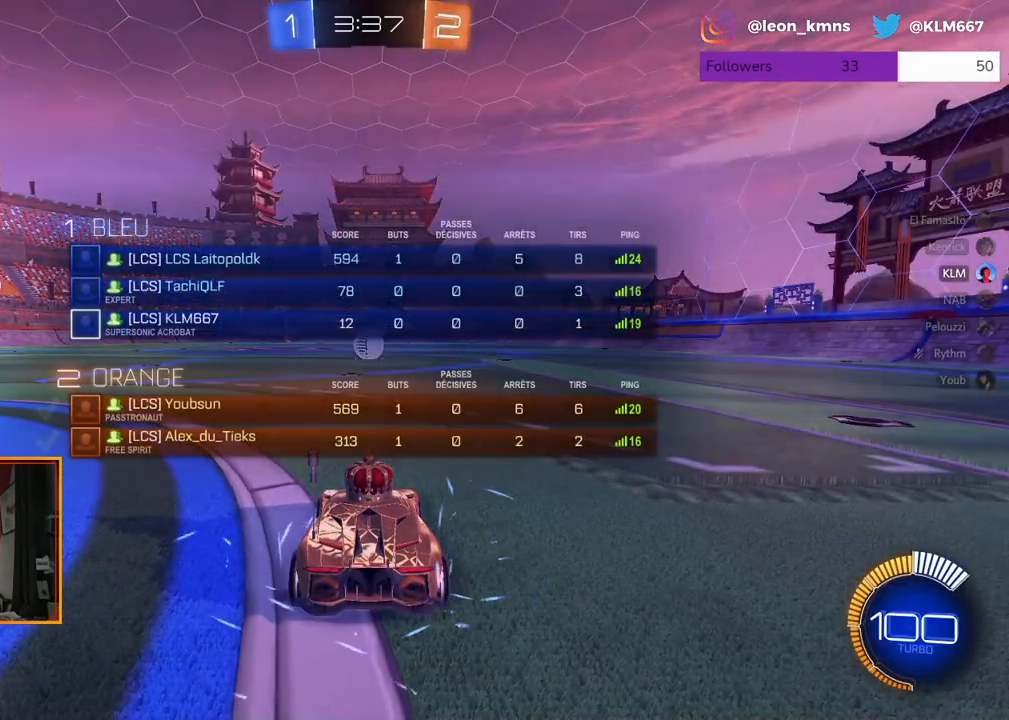
{"buttons": [], "left_stick": "center", "right_stick": "center", "events": [[333, "B", "up"]]}
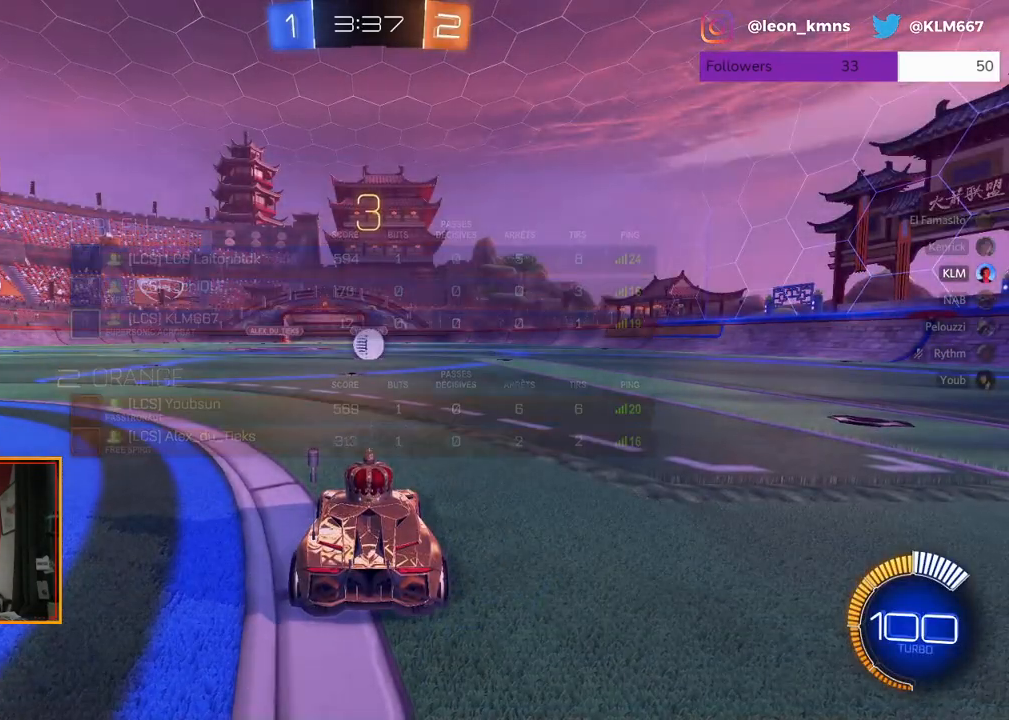
{"buttons": [], "left_stick": "center", "right_stick": "center", "events": [[33, "R2", "down"], [483, "R2", "up"]]}
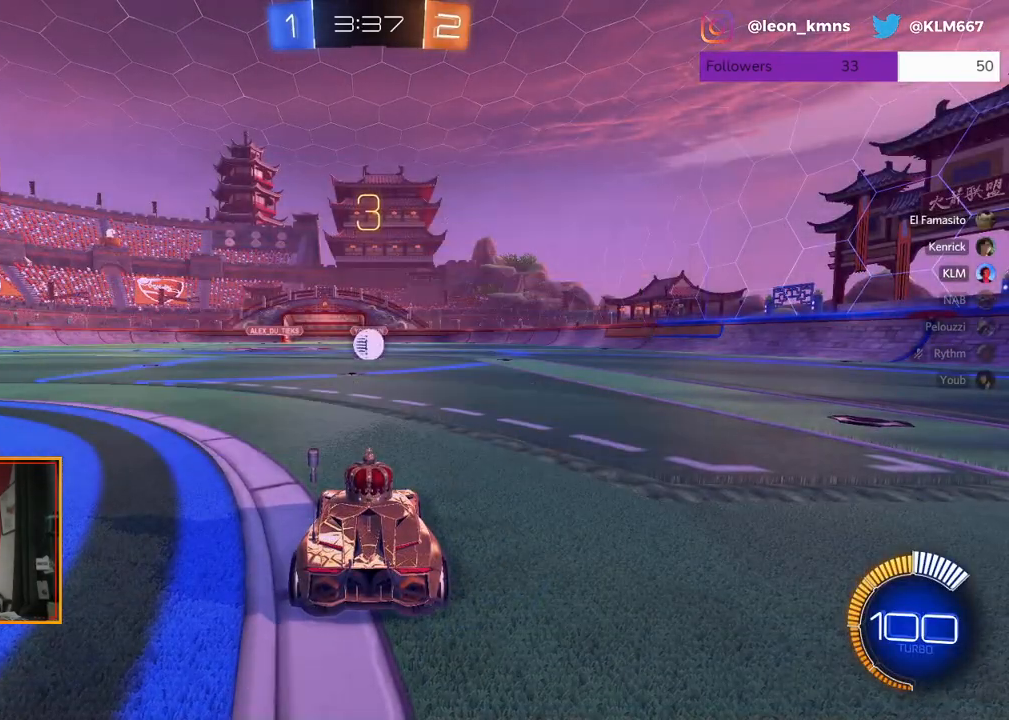
{"buttons": ["R2"], "left_stick": "center", "right_stick": "right", "events": [[133, "R2", "down"], [333, "right_stick", "right"]]}
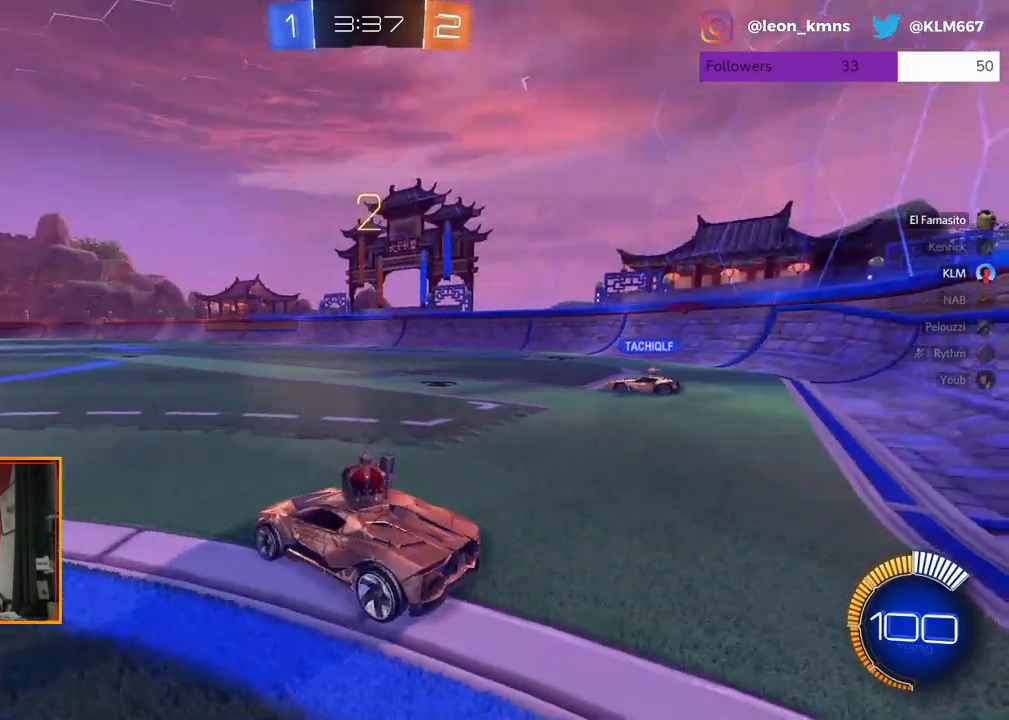
{"buttons": ["R1", "R2"], "left_stick": "center", "right_stick": "center", "events": [[33, "right_stick", "center"], [417, "R1", "down"]]}
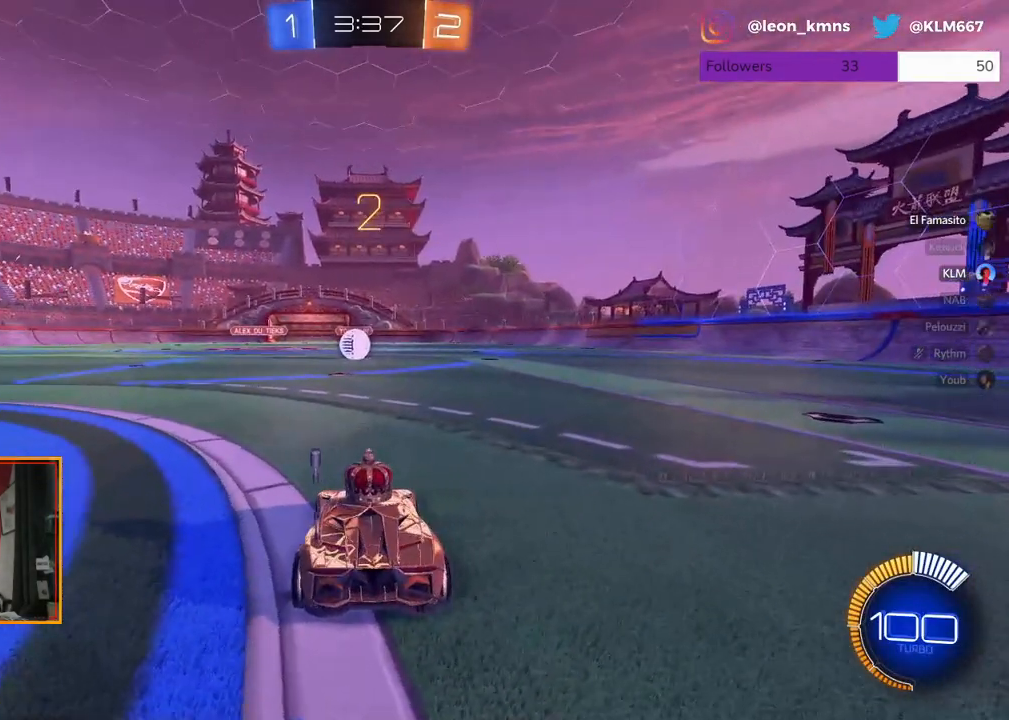
{"buttons": ["R1", "R2"], "left_stick": "center", "right_stick": "center", "events": []}
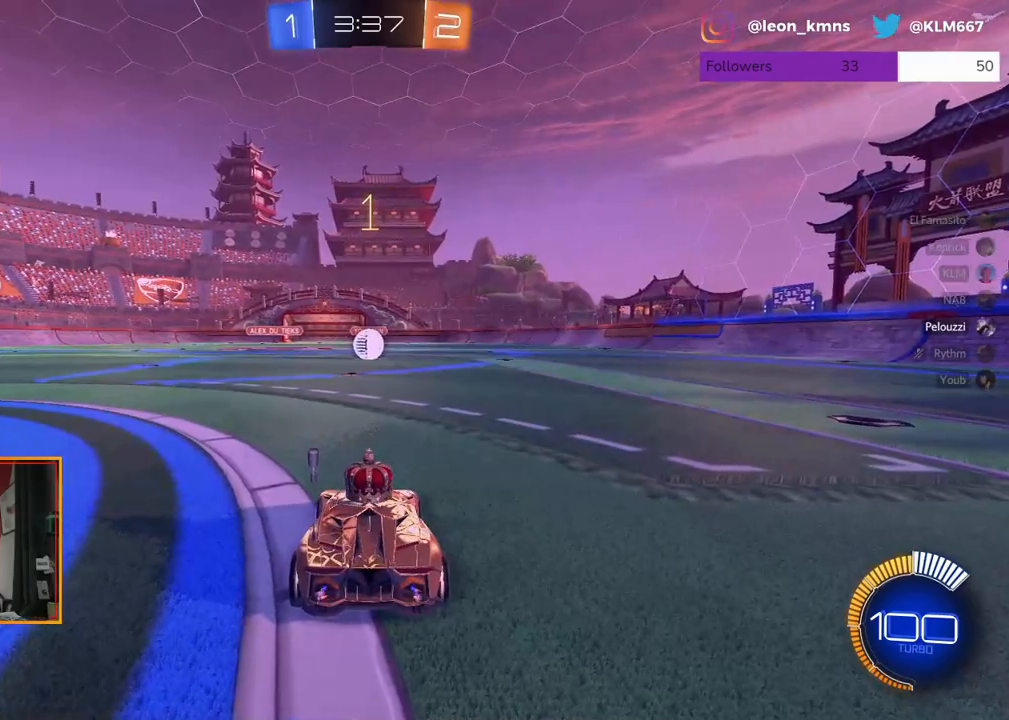
{"buttons": ["R1", "R2"], "left_stick": "center", "right_stick": "center", "events": []}
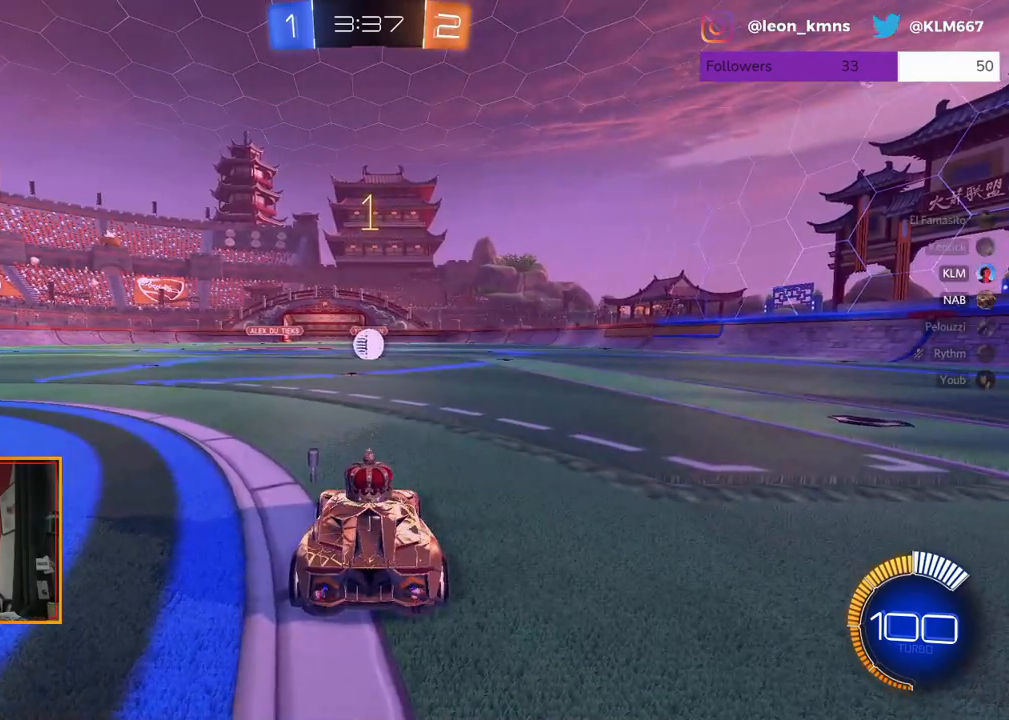
{"buttons": ["R1", "R2"], "left_stick": "center", "right_stick": "center", "events": []}
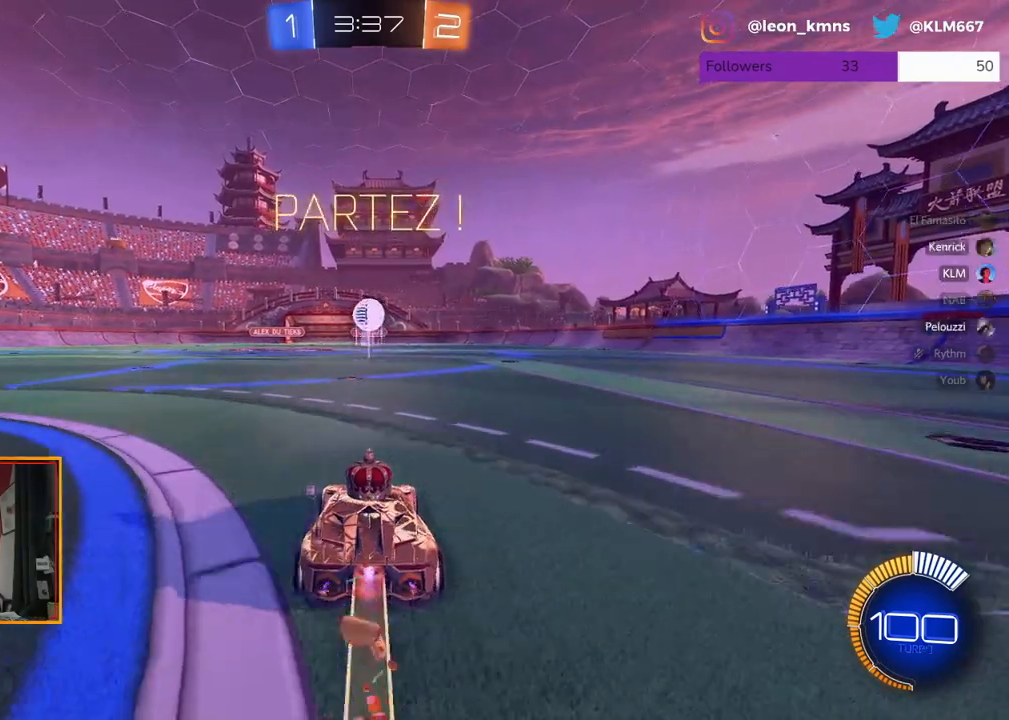
{"buttons": ["R1", "R2"], "left_stick": "center", "right_stick": "center", "events": []}
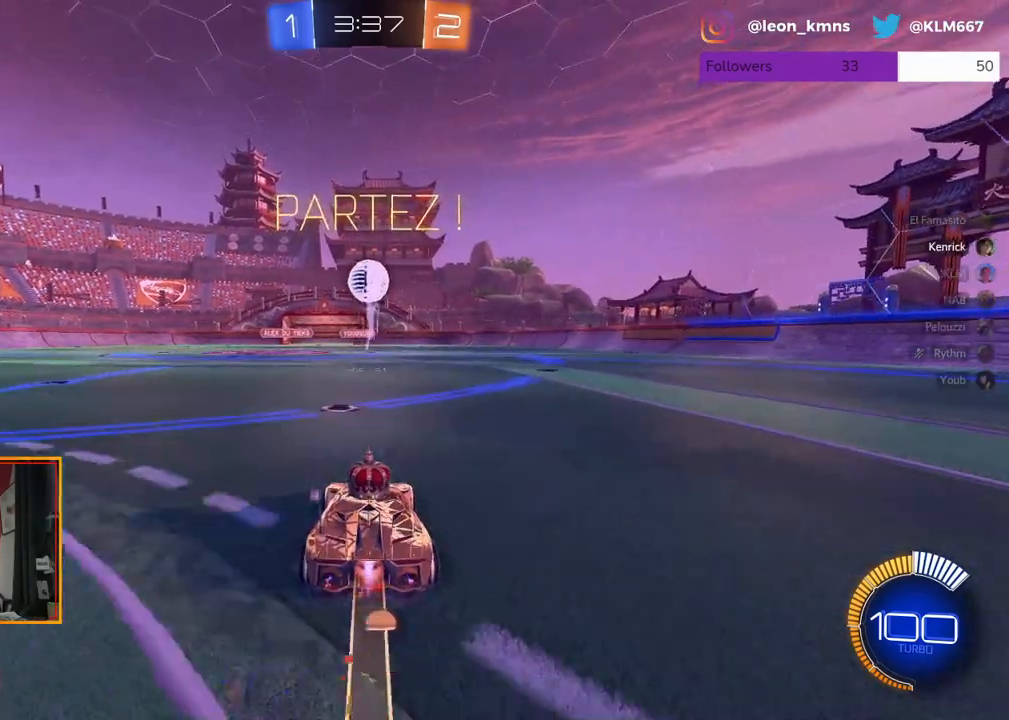
{"buttons": ["R2"], "left_stick": "center", "right_stick": "center", "events": [[500, "R1", "up"]]}
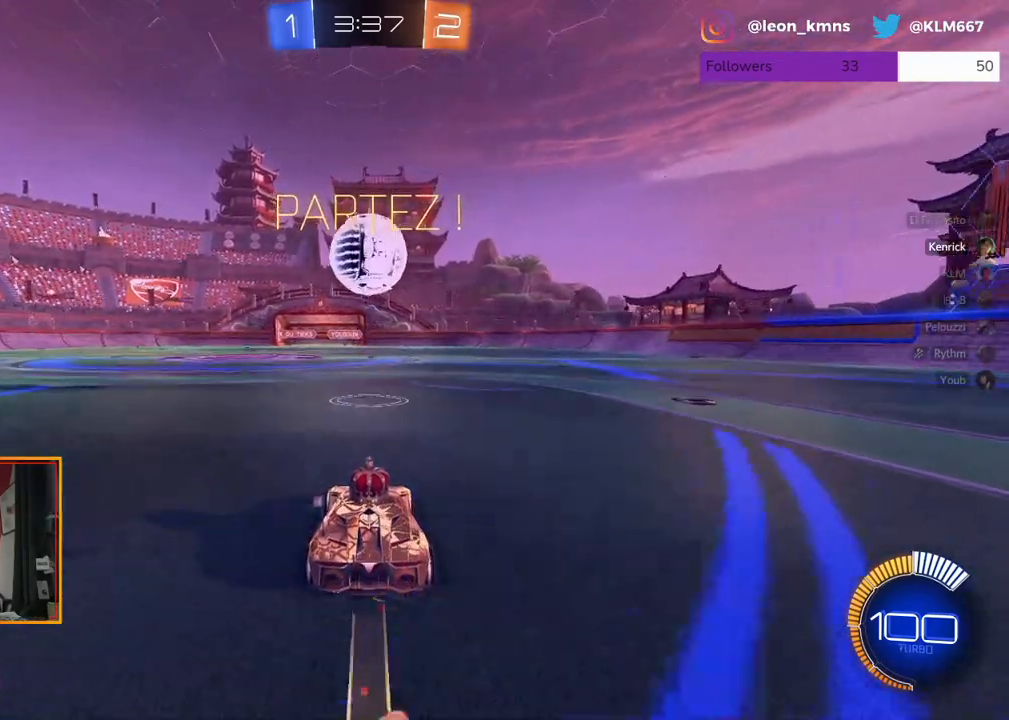
{"buttons": ["R2"], "left_stick": "center", "right_stick": "center"}
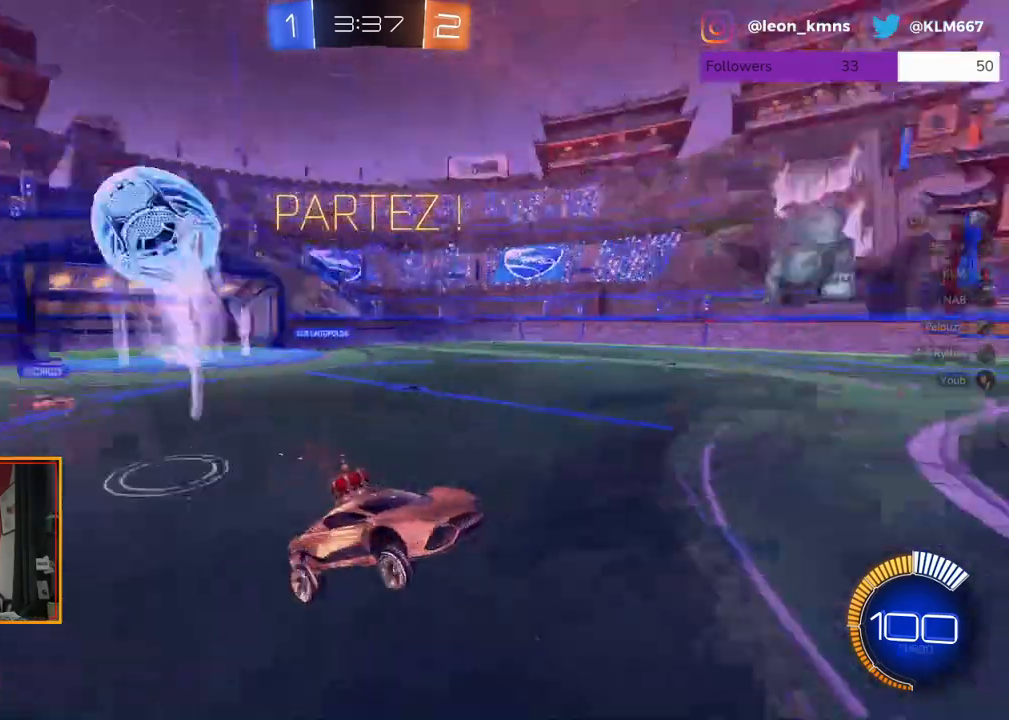
{"buttons": [], "left_stick": "center", "right_stick": "center", "events": [[67, "R2", "up"]]}
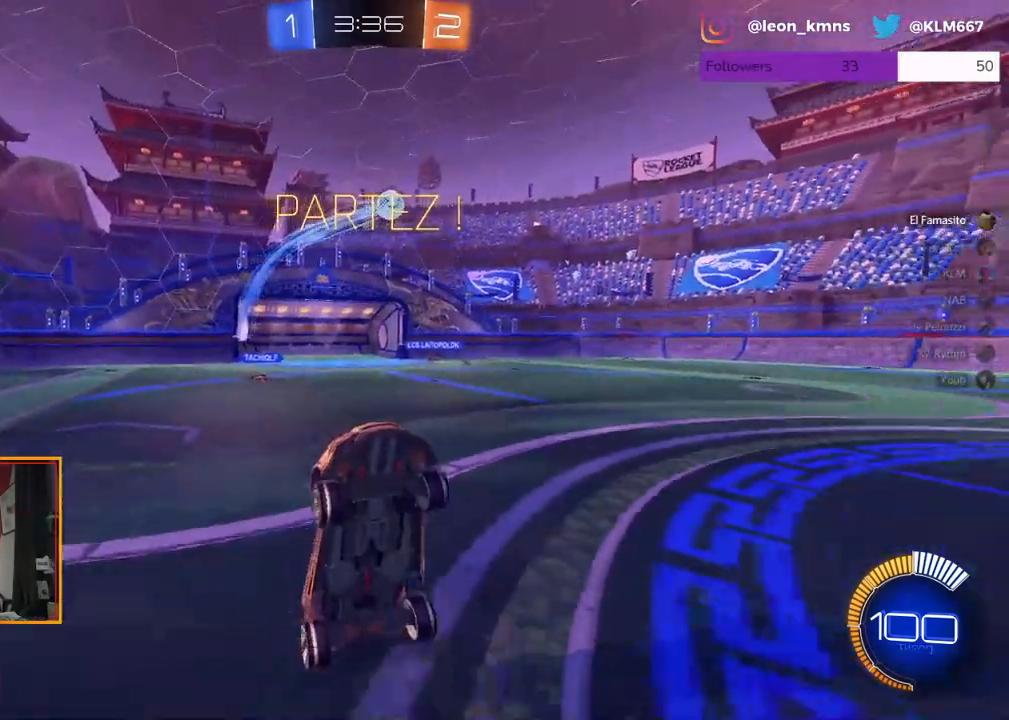
{"buttons": ["L1", "R2"], "left_stick": "left", "right_stick": "center", "events": [[183, "left_stick", "left"], [450, "R2", "down"], [483, "L1", "down"]]}
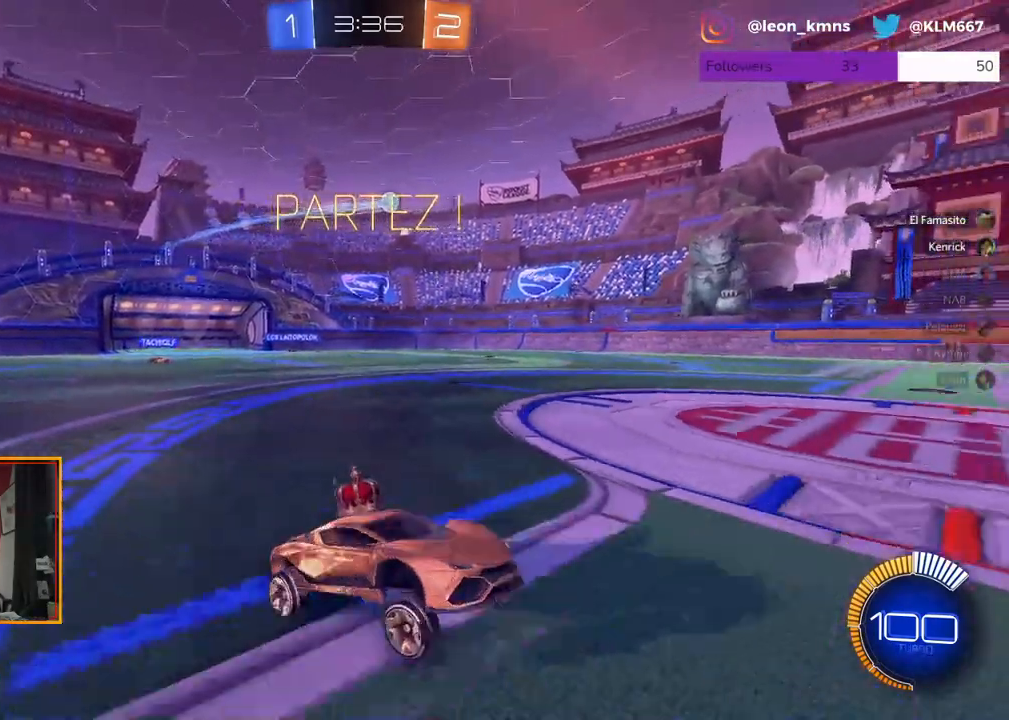
{"buttons": ["R2"], "left_stick": "left", "right_stick": "center", "events": [[83, "L1", "up"], [183, "L1", "down"], [317, "L1", "up"]]}
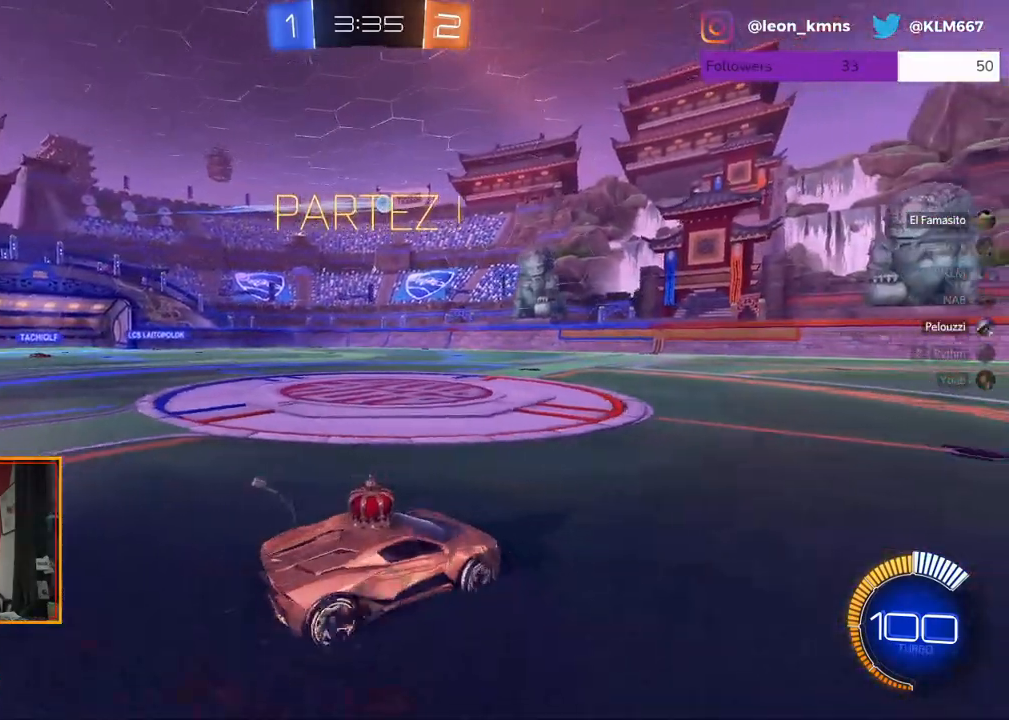
{"buttons": ["R2"], "left_stick": "left", "right_stick": "center", "events": []}
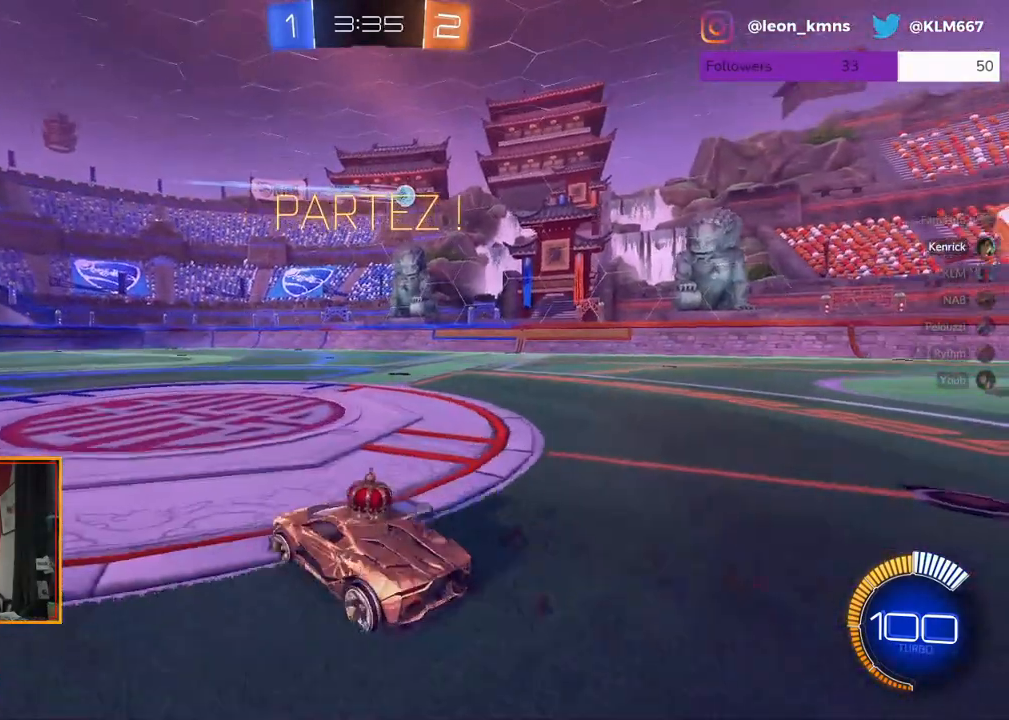
{"buttons": ["R2"], "left_stick": "center", "right_stick": "center", "events": [[150, "left_stick", "center"], [267, "left_stick", "left"], [450, "left_stick", "center"]]}
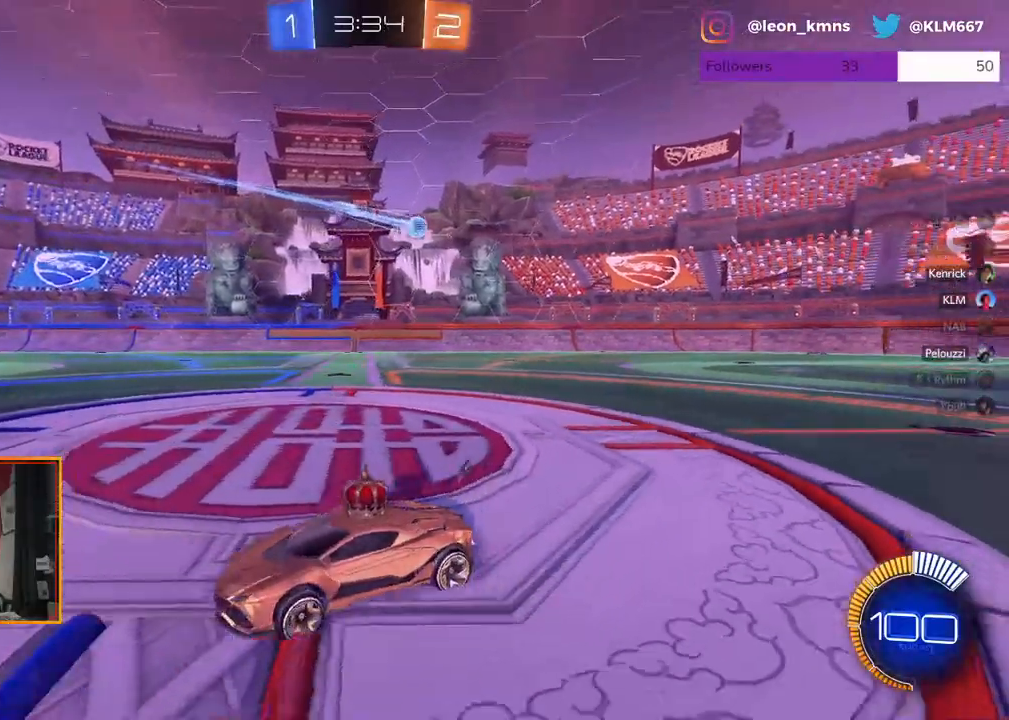
{"buttons": ["R2"], "left_stick": "center", "right_stick": "center", "events": [[133, "left_stick", "left"], [267, "left_stick", "center"]]}
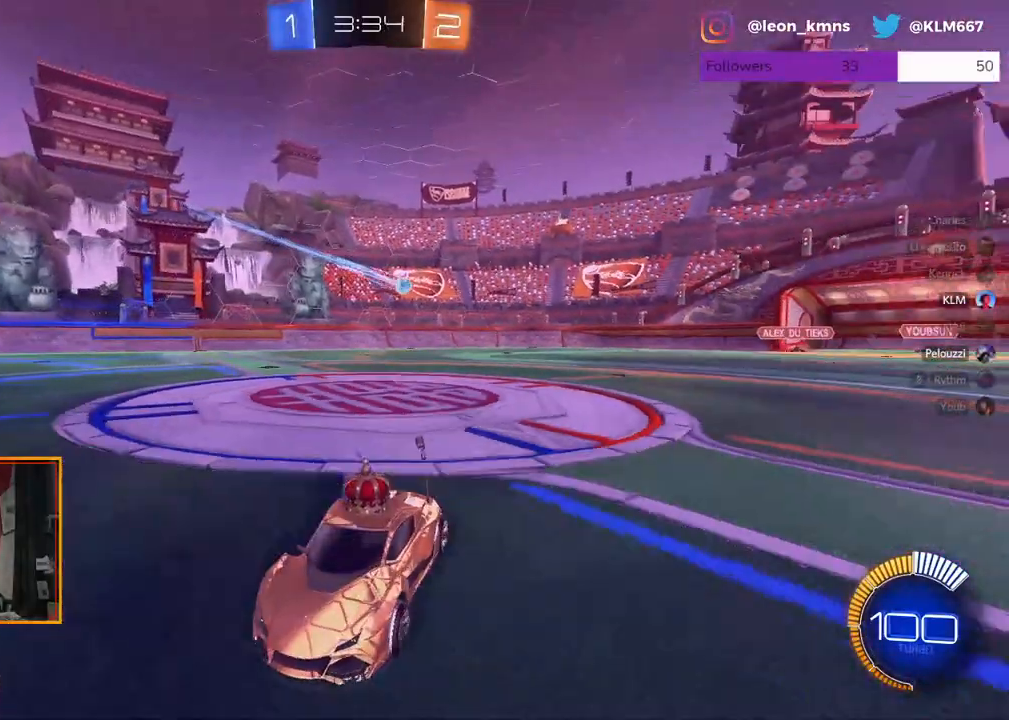
{"buttons": ["R2"], "left_stick": "right", "right_stick": "center", "events": [[317, "left_stick", "right"]]}
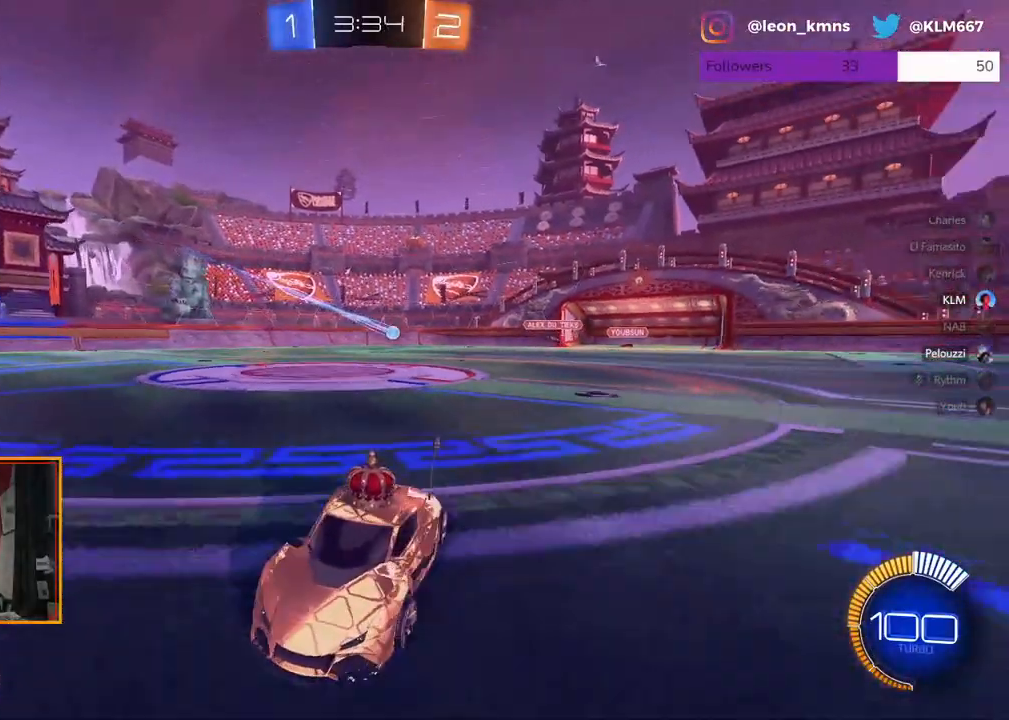
{"buttons": ["R2"], "left_stick": "center", "right_stick": "center", "events": [[200, "left_stick", "center"]]}
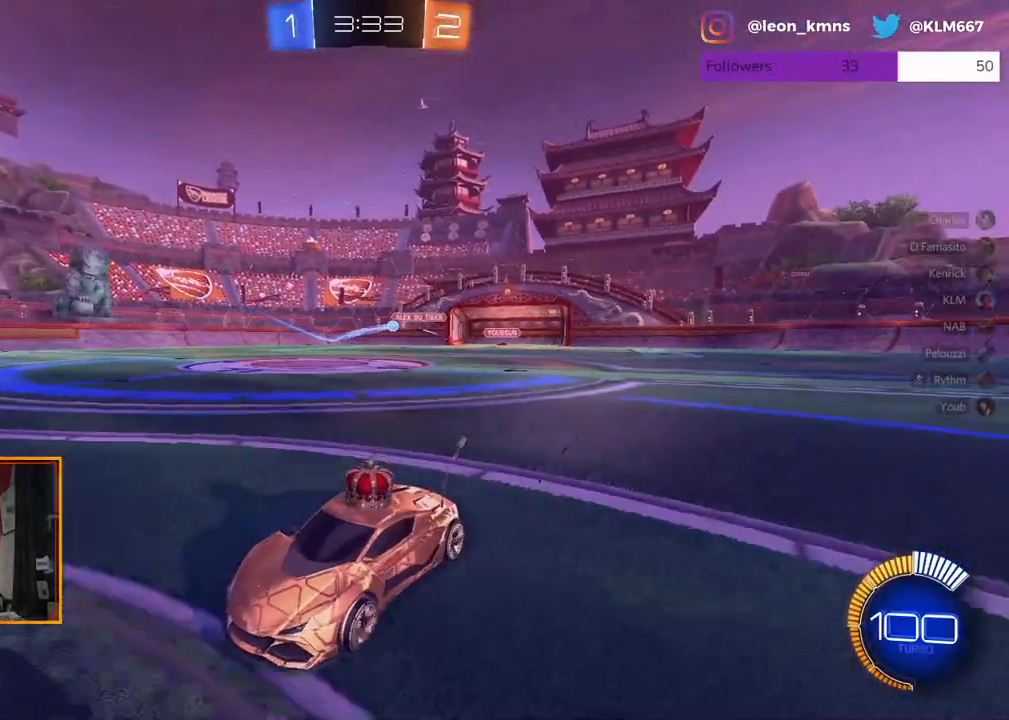
{"buttons": ["R2"], "left_stick": "right", "right_stick": "center", "events": [[467, "left_stick", "right"]]}
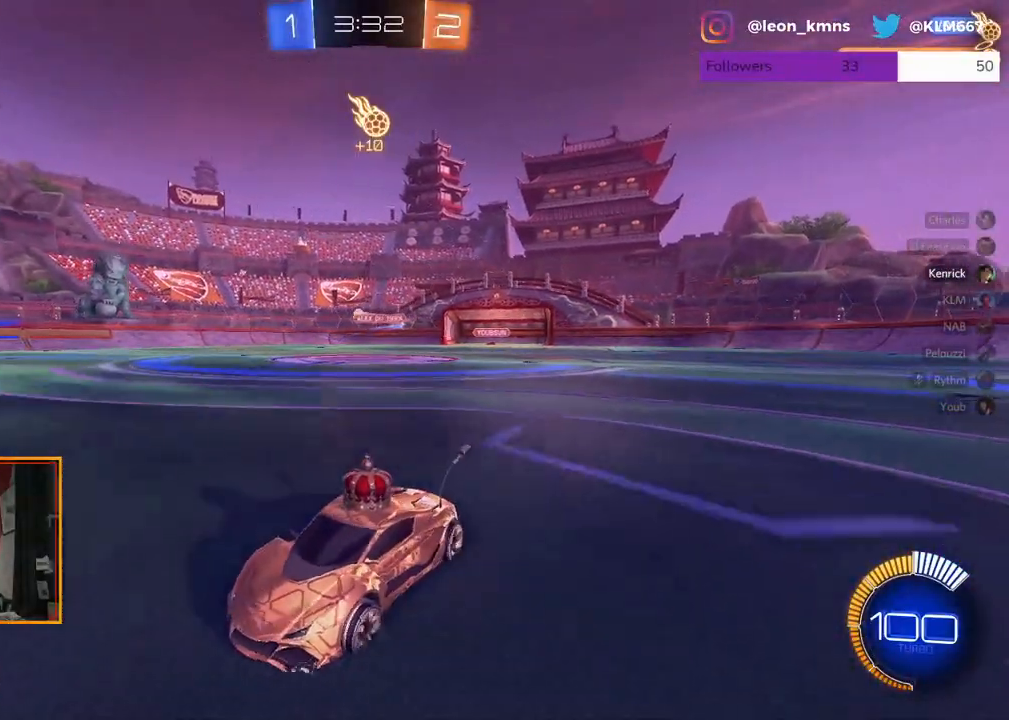
{"buttons": ["R2"], "left_stick": "center", "right_stick": "center", "events": [[400, "left_stick", "center"]]}
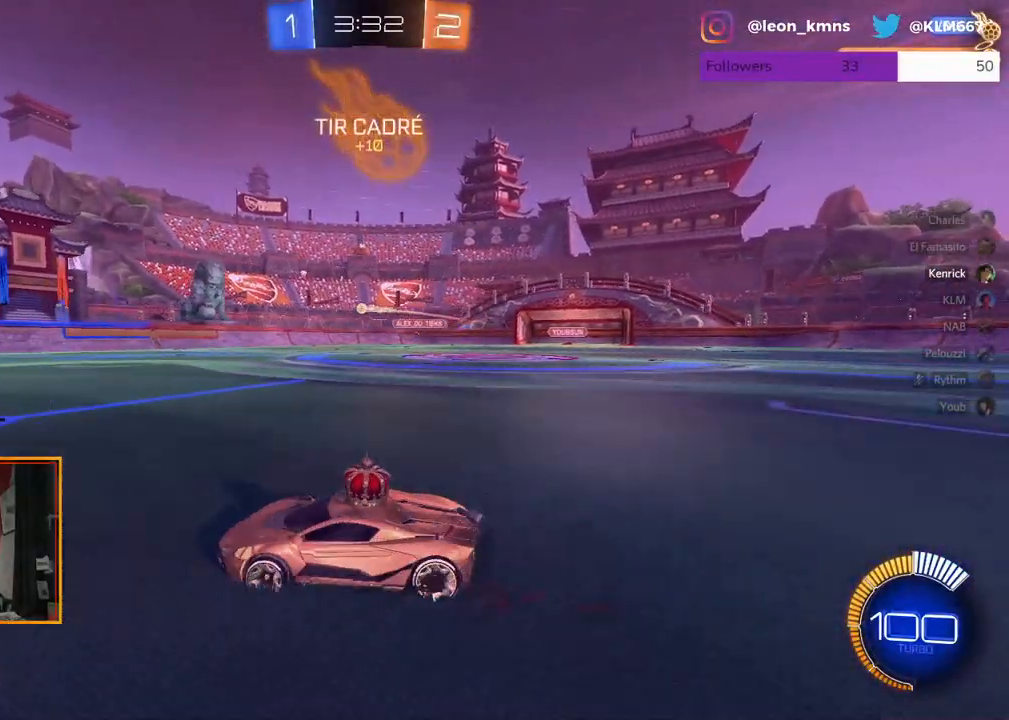
{"buttons": ["R2"], "left_stick": "center", "right_stick": "center", "events": [[183, "left_stick", "left"], [300, "left_stick", "center"]]}
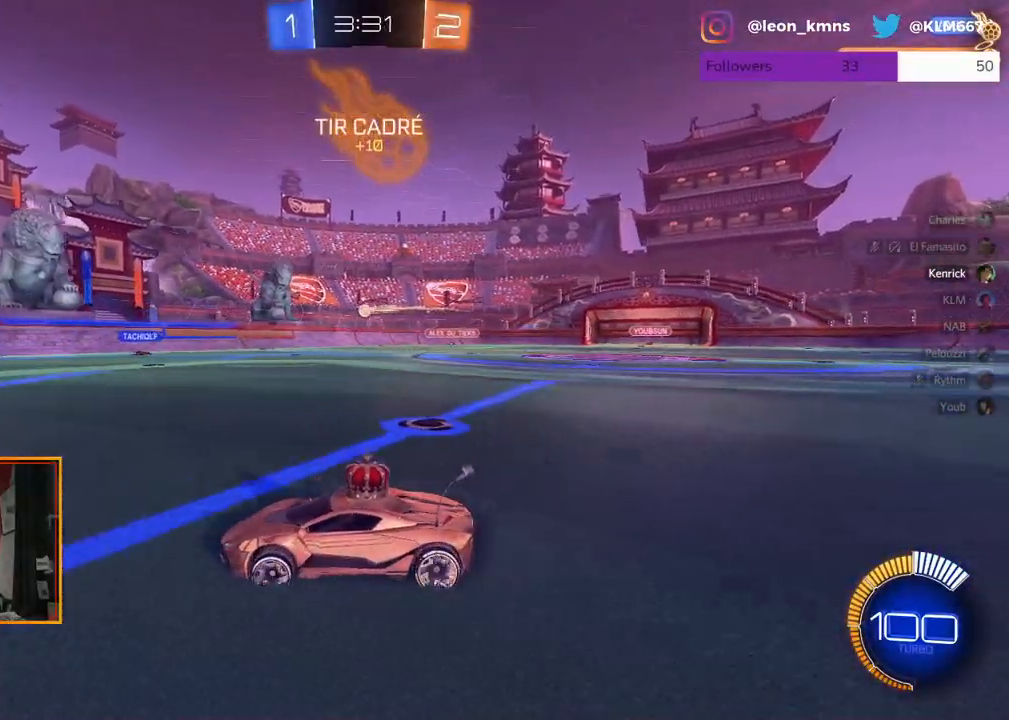
{"buttons": ["R2"], "left_stick": "right", "right_stick": "center", "events": [[100, "left_stick", "right"]]}
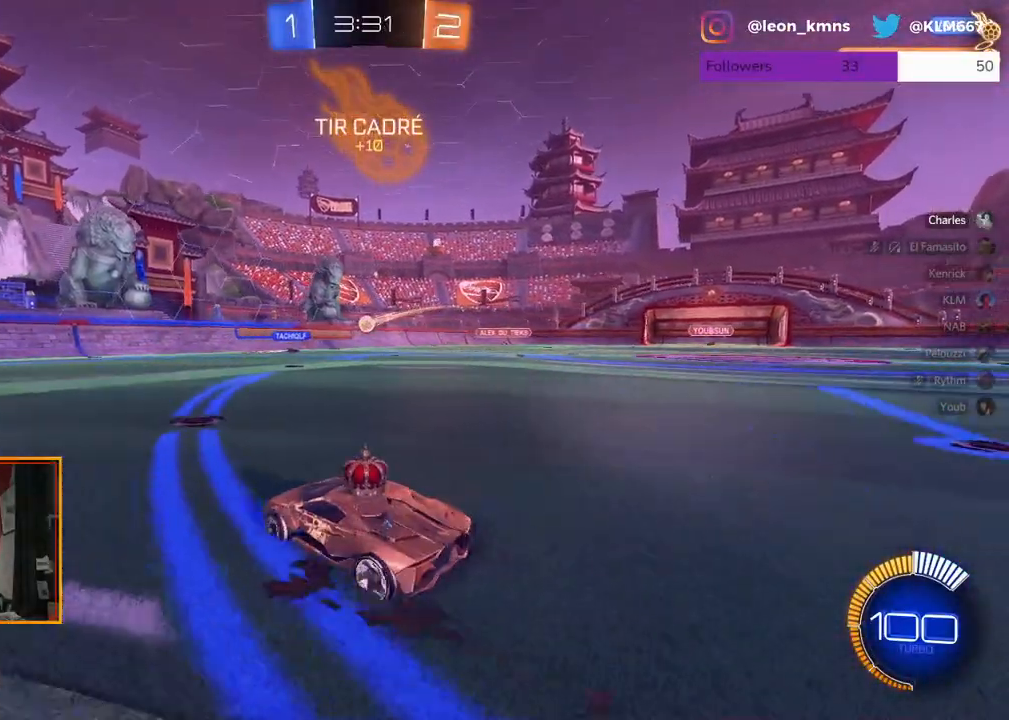
{"buttons": ["R2"], "left_stick": "right", "right_stick": "center", "events": [[67, "left_stick", "center"], [250, "left_stick", "right"]]}
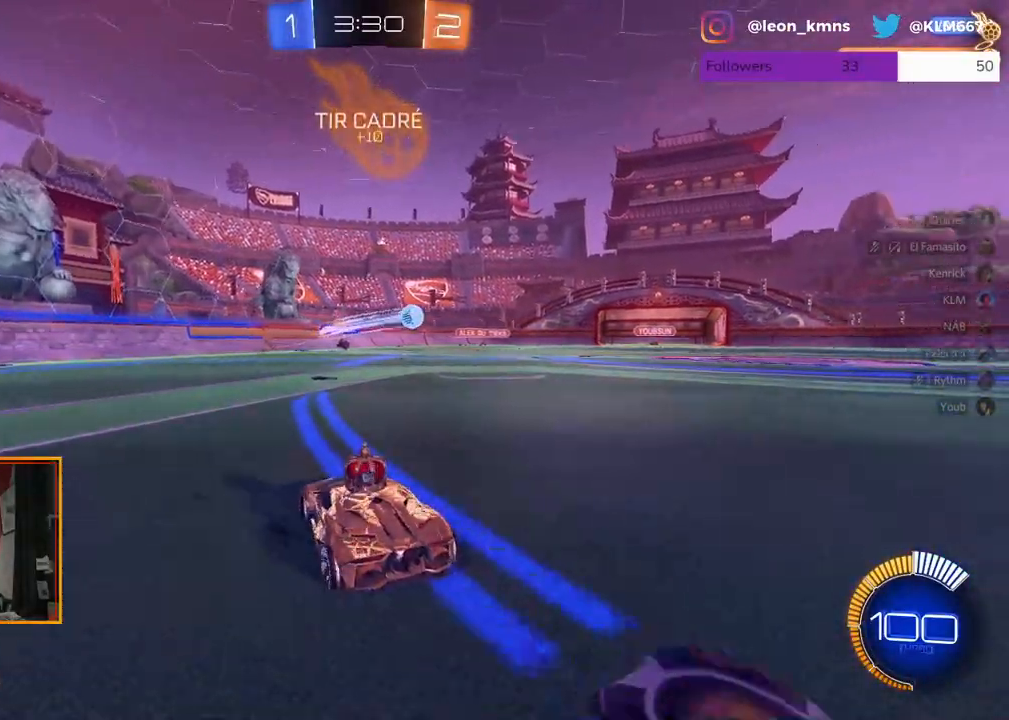
{"buttons": ["R2"], "left_stick": "right", "right_stick": "center", "events": []}
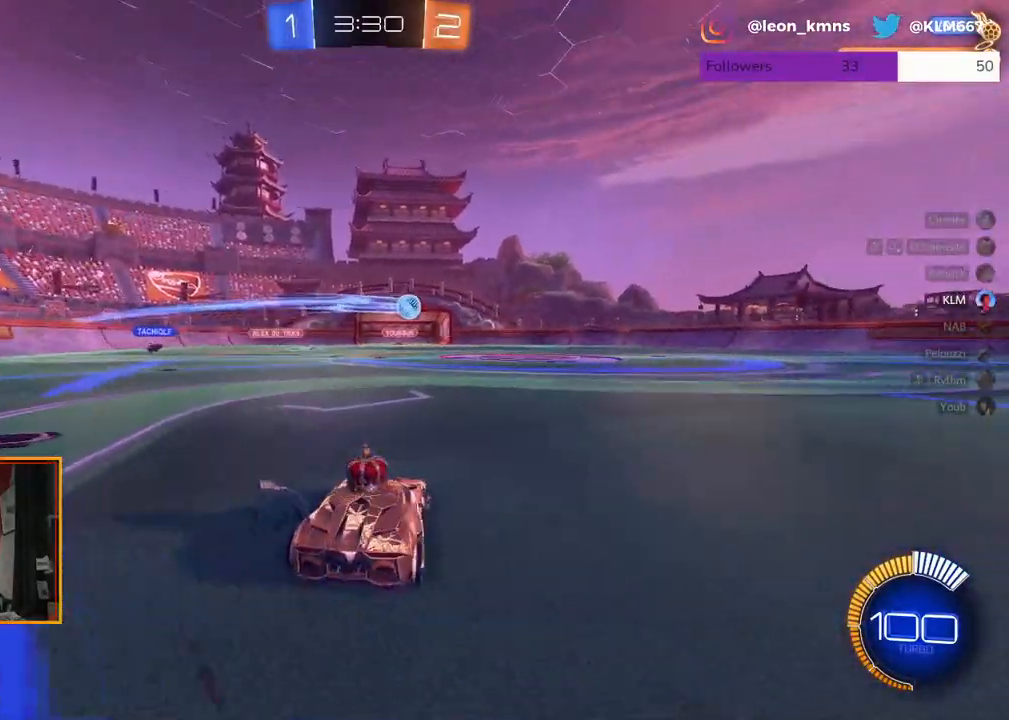
{"buttons": ["R2"], "left_stick": "up-right", "right_stick": "center", "events": [[350, "left_stick", "up-right"]]}
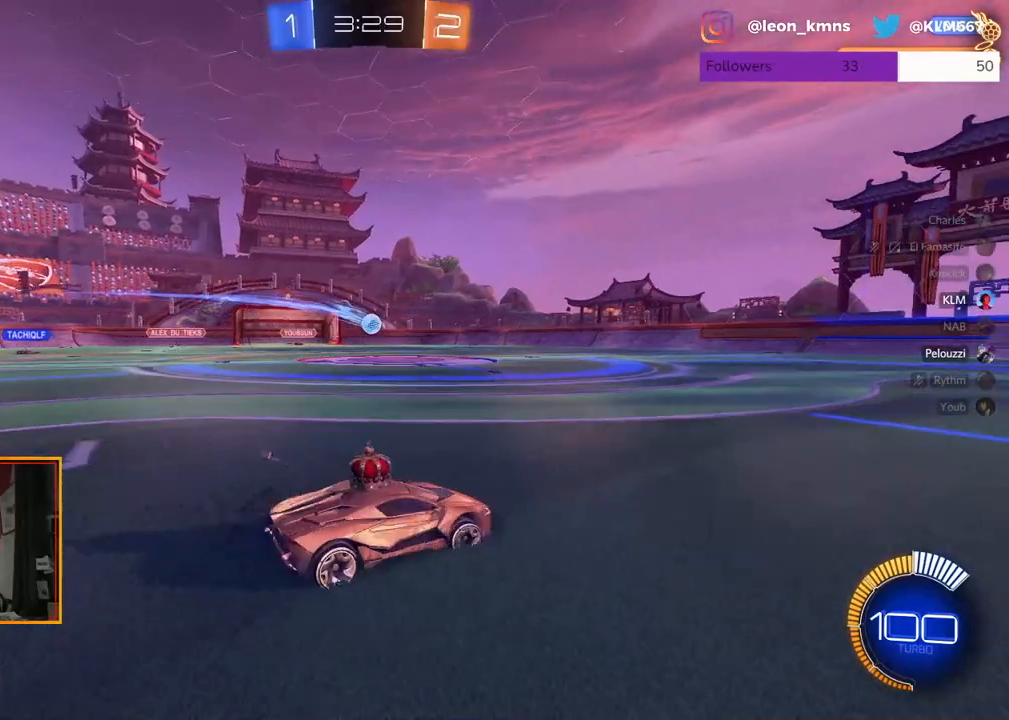
{"buttons": ["R2"], "left_stick": "left", "right_stick": "center", "events": [[267, "left_stick", "center"], [417, "left_stick", "left"]]}
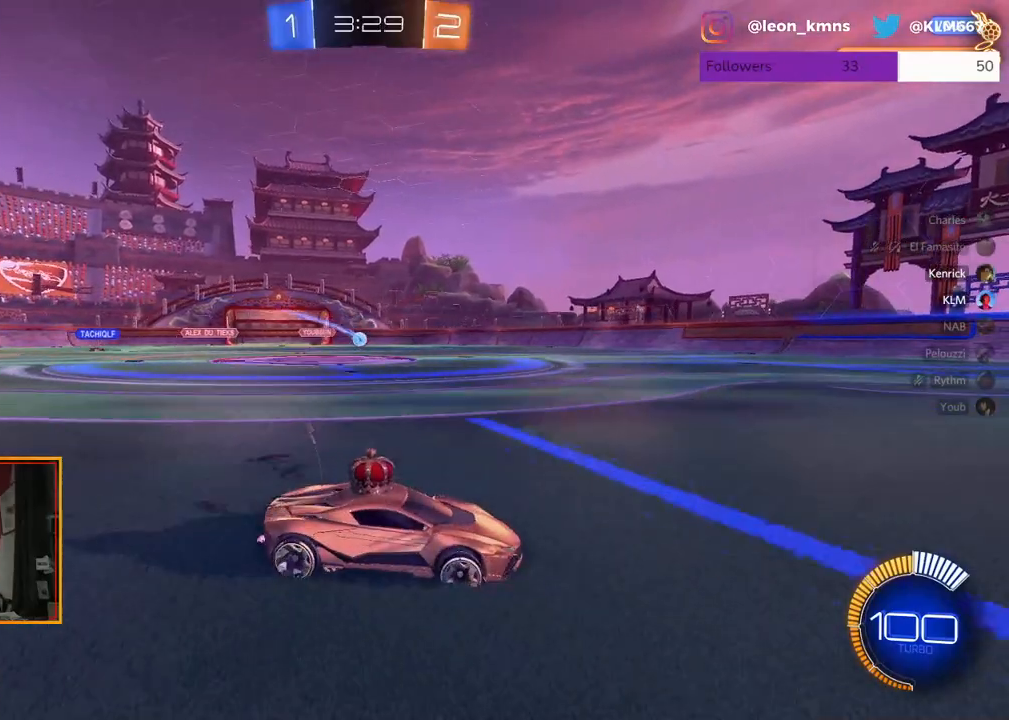
{"buttons": ["R2"], "left_stick": "right", "right_stick": "center", "events": [[167, "left_stick", "center"], [283, "left_stick", "right"]]}
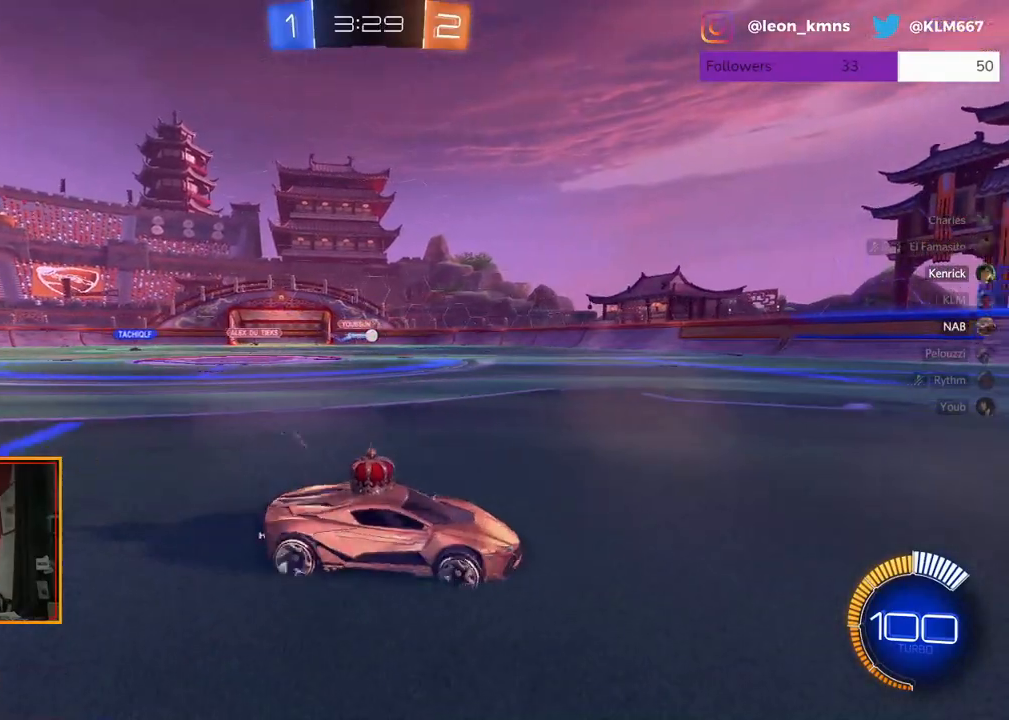
{"buttons": ["R2"], "left_stick": "center", "right_stick": "center", "events": [[217, "left_stick", "center"]]}
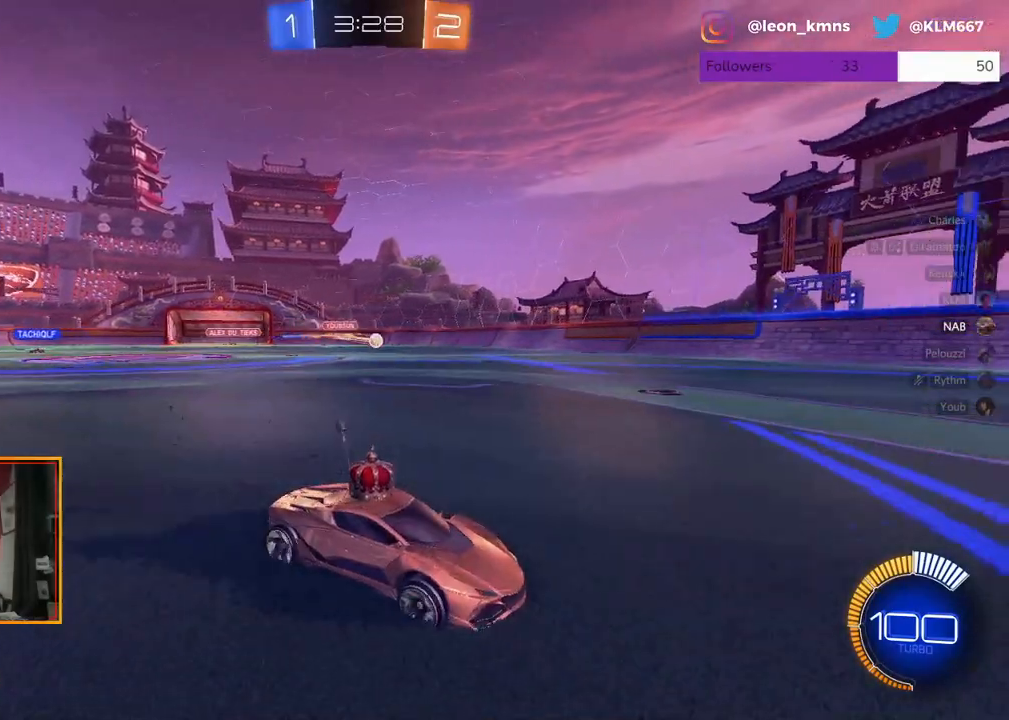
{"buttons": ["R2"], "left_stick": "right", "right_stick": "center", "events": [[100, "left_stick", "right"]]}